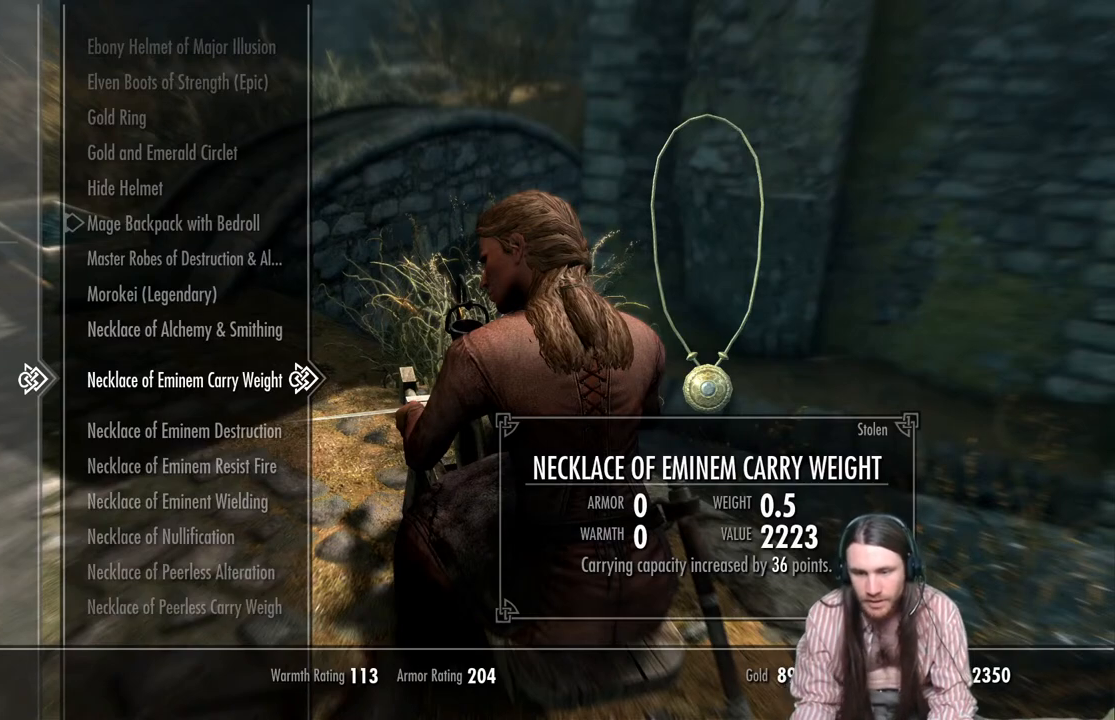
Gameplay with a controller (Xbox layout); each line is a JSON object with the inputs held at the frame after it. "events" lists button and stick changes between this image and that frame as [ms after this image, input, new state], when the widget could be followed in between.
{"buttons": [], "left_stick": "center", "right_stick": "center", "events": []}
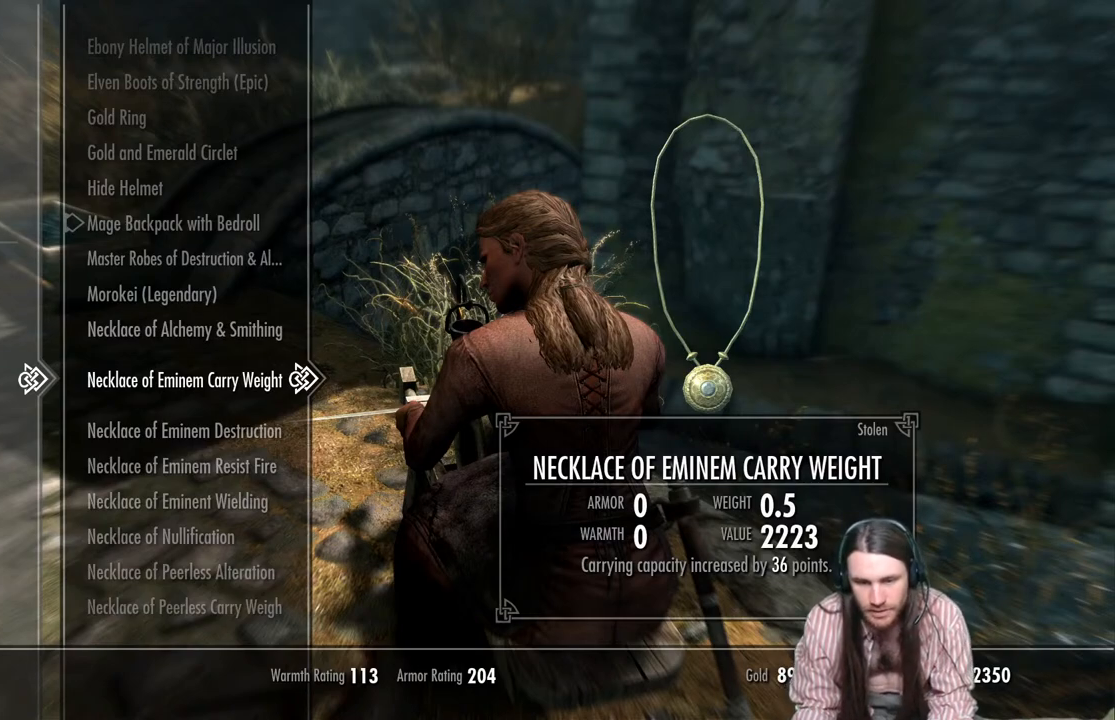
{"buttons": [], "left_stick": "center", "right_stick": "center", "events": []}
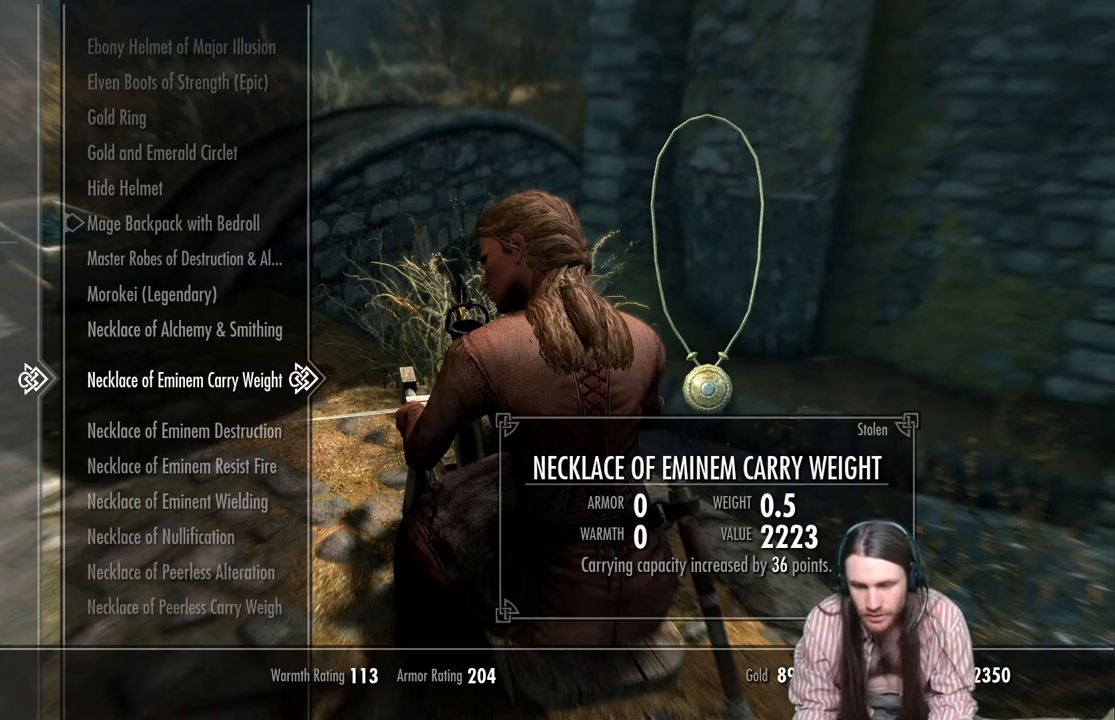
{"buttons": [], "left_stick": "center", "right_stick": "center", "events": [[233, "A", "down"], [400, "A", "up"]]}
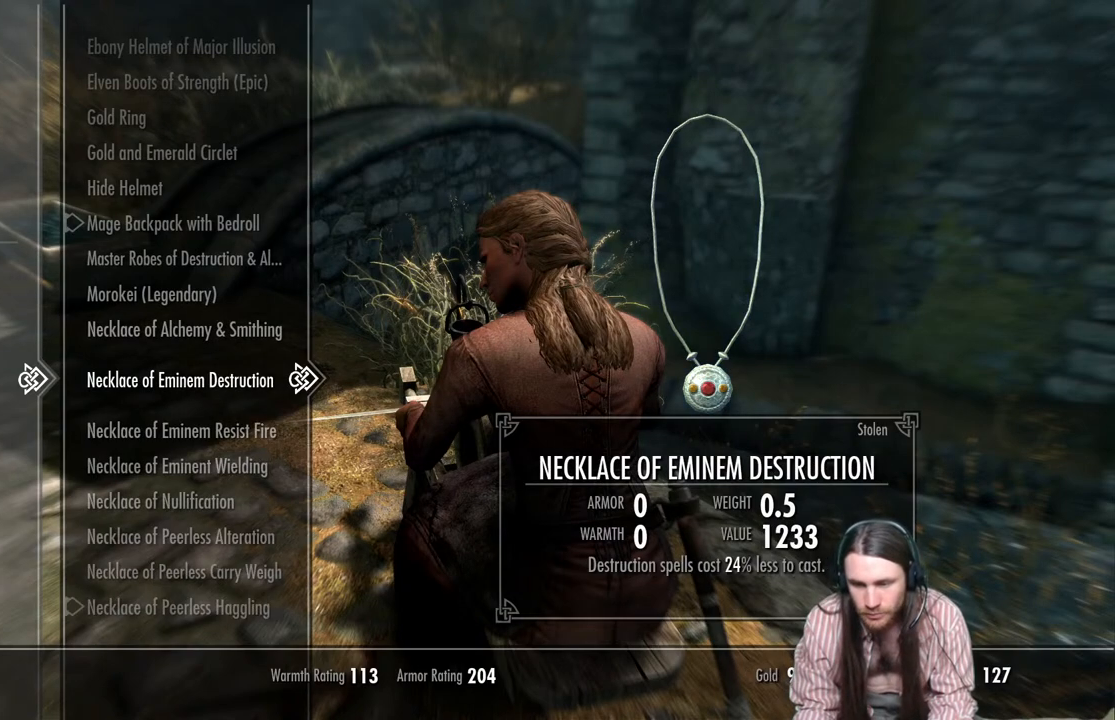
{"buttons": [], "left_stick": "center", "right_stick": "center", "events": []}
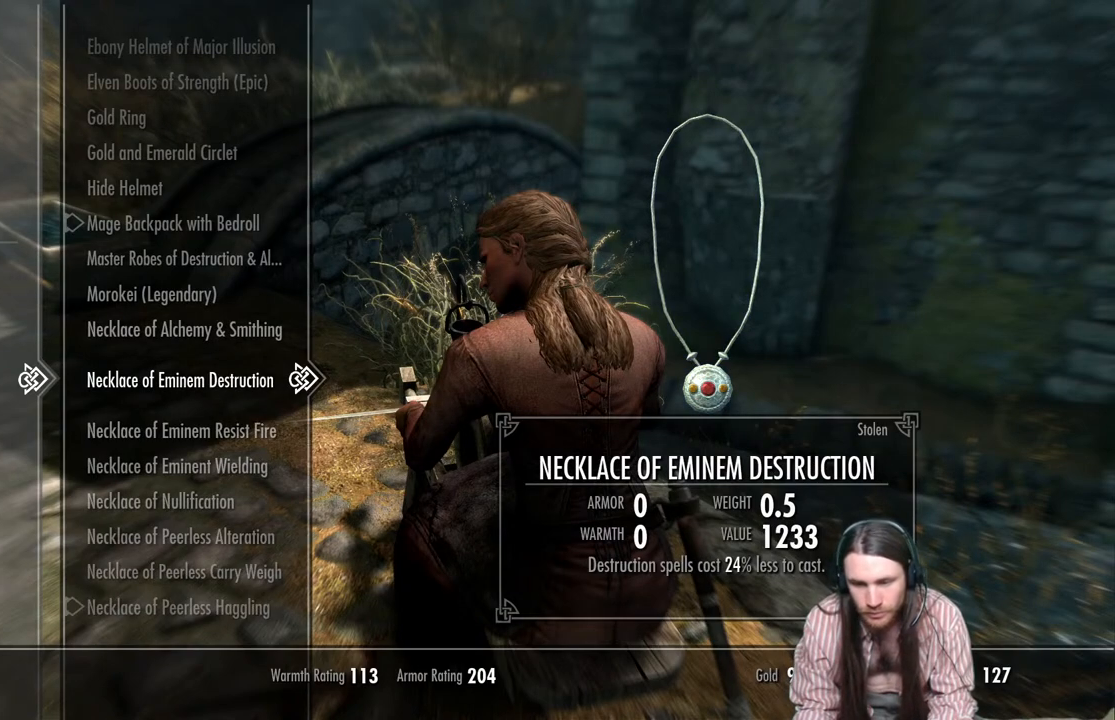
{"buttons": [], "left_stick": "center", "right_stick": "center", "events": []}
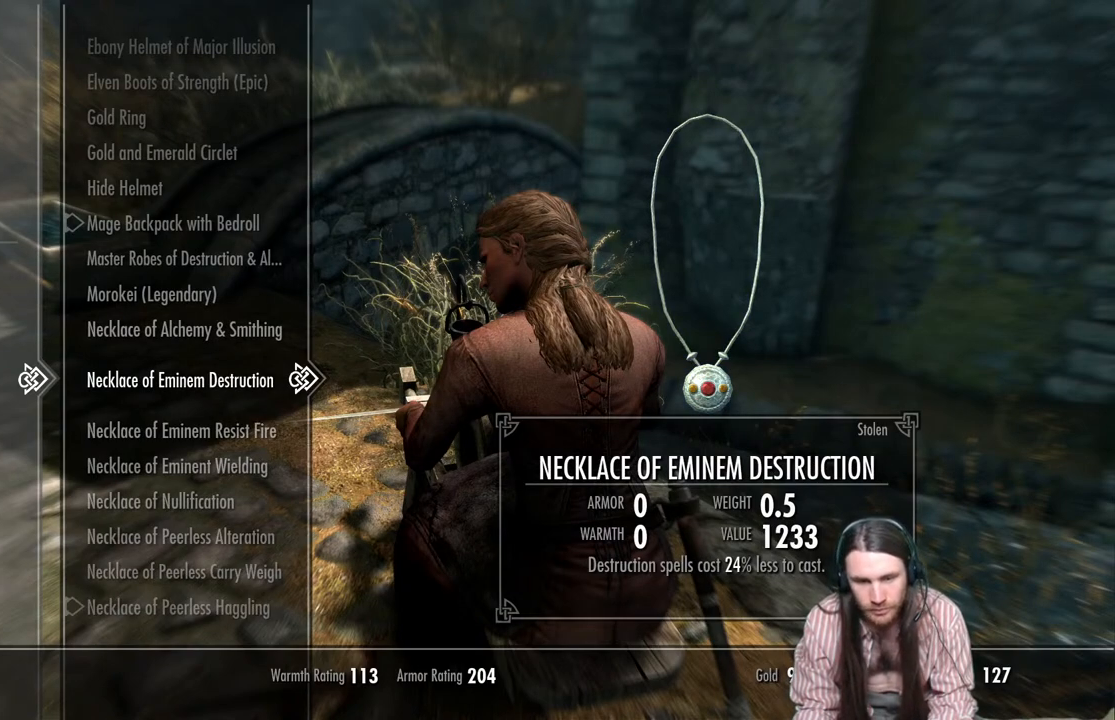
{"buttons": [], "left_stick": "center", "right_stick": "center", "events": []}
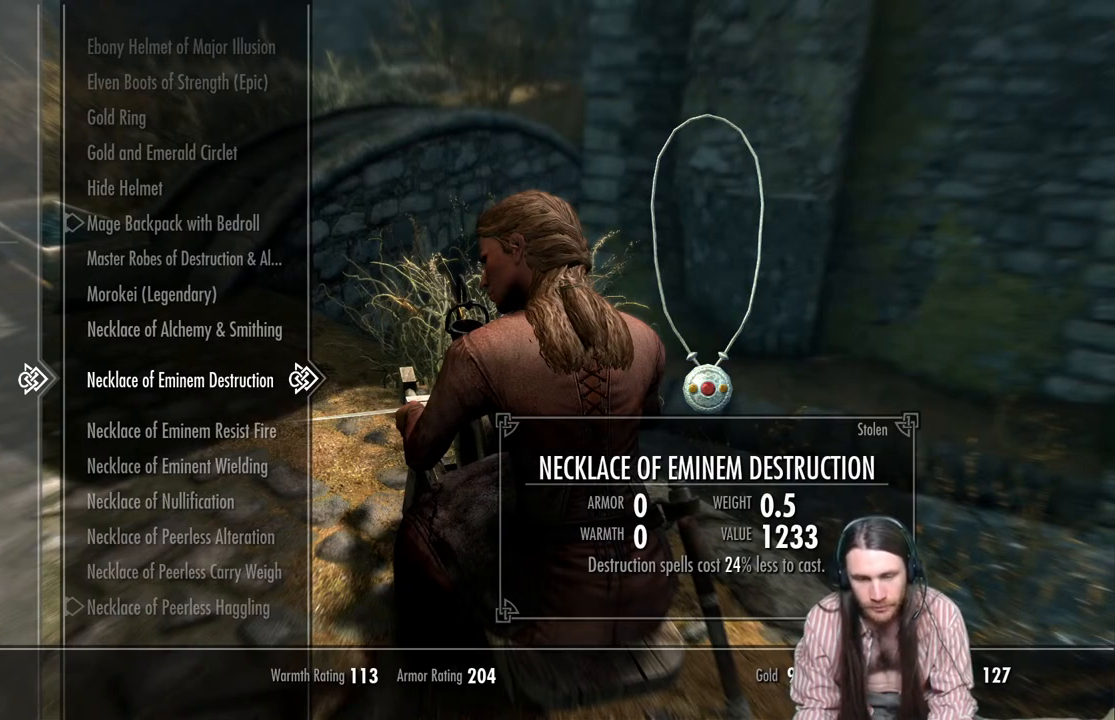
{"buttons": [], "left_stick": "center", "right_stick": "center", "events": [[50, "DPAD_DOWN", "down"], [200, "DPAD_DOWN", "up"], [367, "DPAD_DOWN", "down"], [467, "DPAD_DOWN", "up"]]}
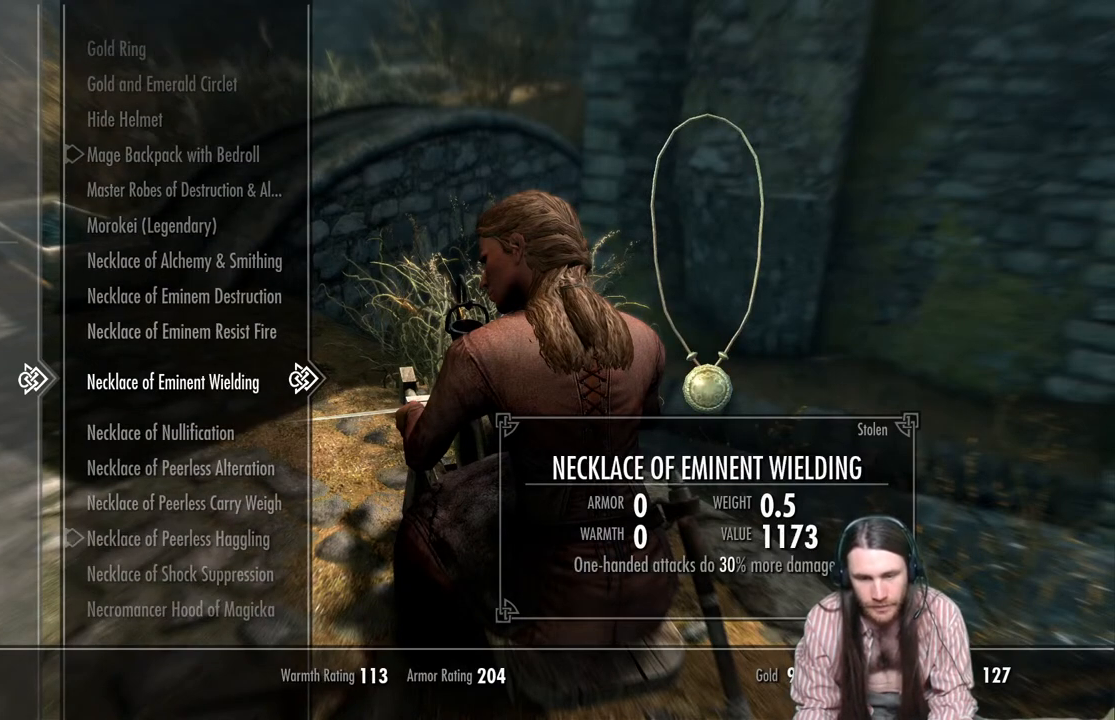
{"buttons": [], "left_stick": "center", "right_stick": "center", "events": [[83, "DPAD_DOWN", "down"], [200, "DPAD_DOWN", "up"], [333, "DPAD_DOWN", "down"], [467, "DPAD_DOWN", "up"]]}
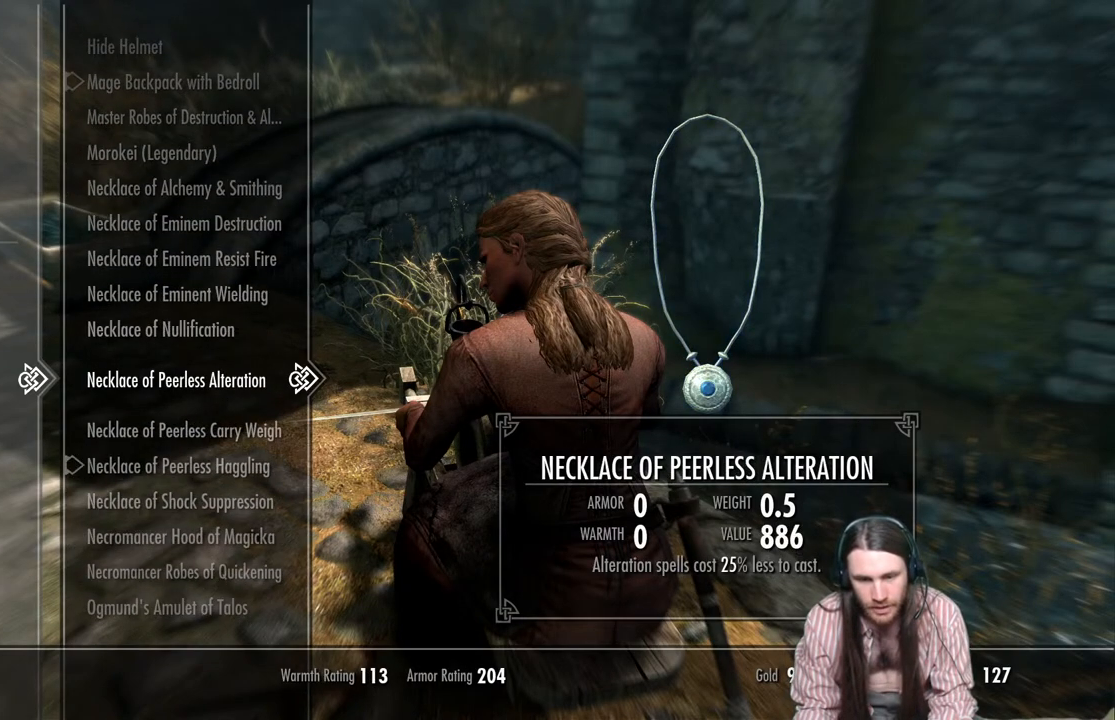
{"buttons": [], "left_stick": "center", "right_stick": "center", "events": [[100, "DPAD_DOWN", "down"], [233, "DPAD_DOWN", "up"], [383, "DPAD_DOWN", "down"], [500, "DPAD_DOWN", "up"]]}
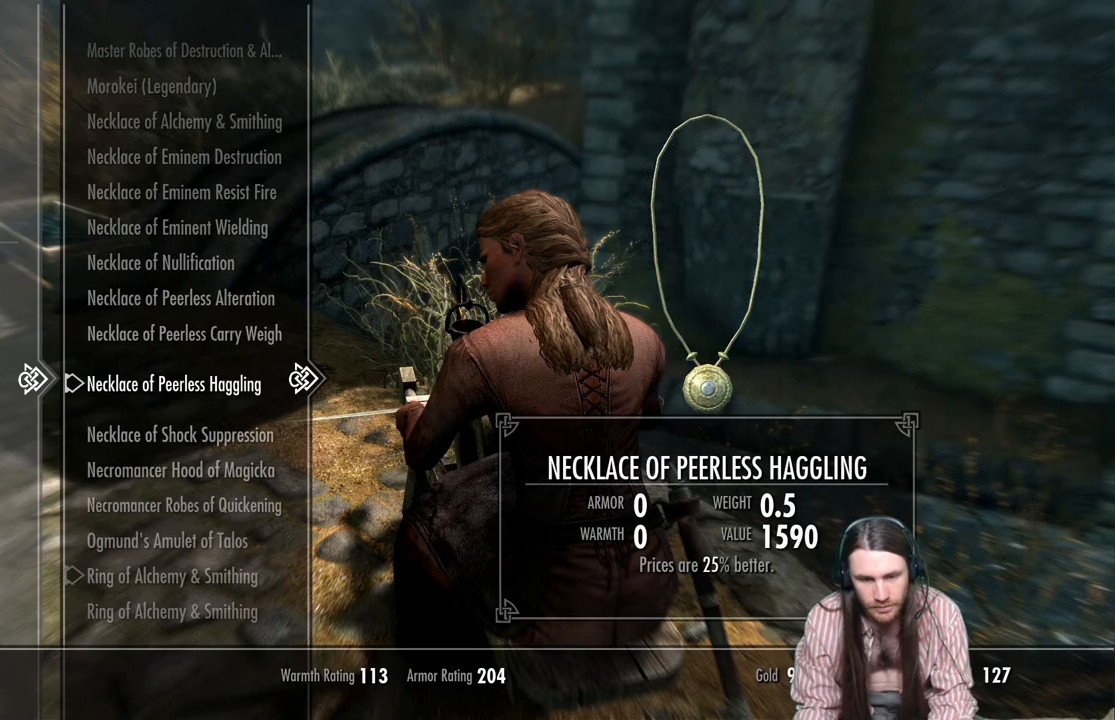
{"buttons": [], "left_stick": "center", "right_stick": "center", "events": [[133, "DPAD_DOWN", "down"], [250, "DPAD_DOWN", "up"]]}
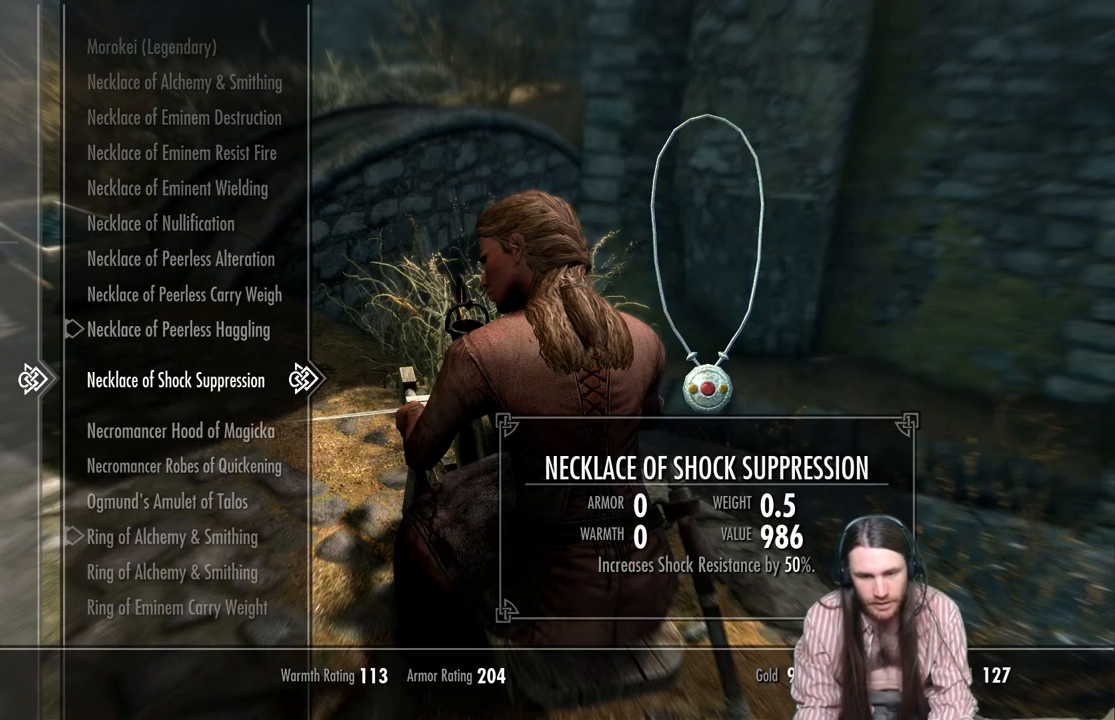
{"buttons": [], "left_stick": "center", "right_stick": "center", "events": [[100, "DPAD_DOWN", "down"], [217, "DPAD_DOWN", "up"], [317, "DPAD_DOWN", "down"], [433, "DPAD_DOWN", "up"]]}
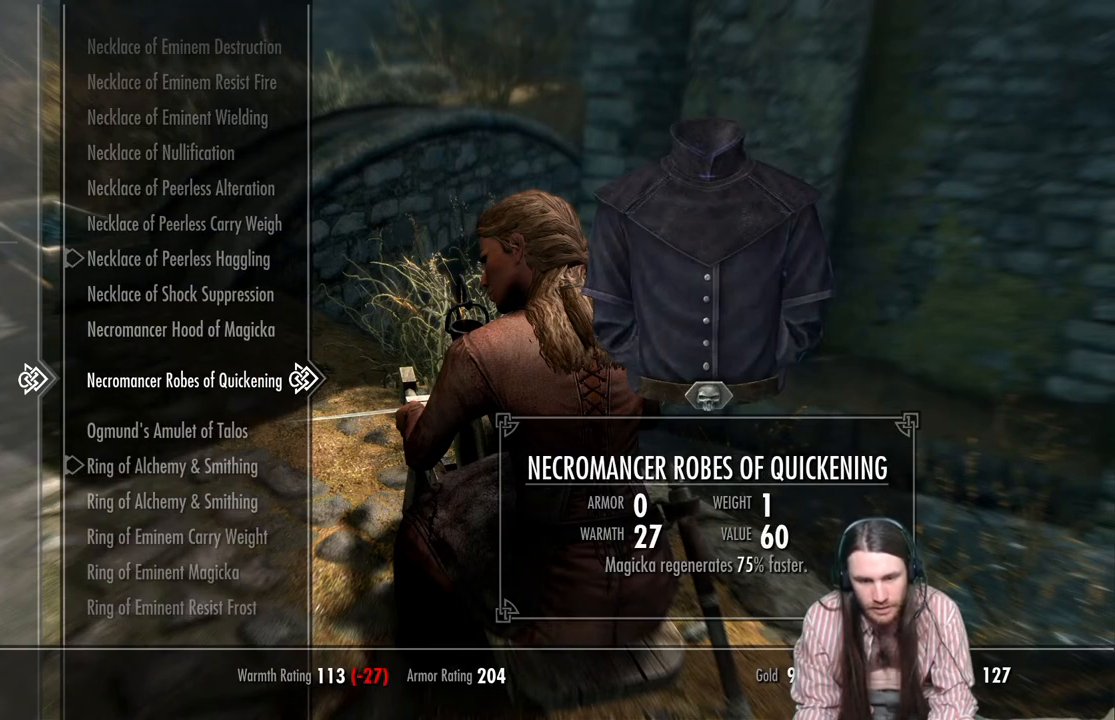
{"buttons": [], "left_stick": "center", "right_stick": "center", "events": [[33, "DPAD_DOWN", "down"], [150, "DPAD_DOWN", "up"], [233, "DPAD_DOWN", "down"], [333, "DPAD_DOWN", "up"]]}
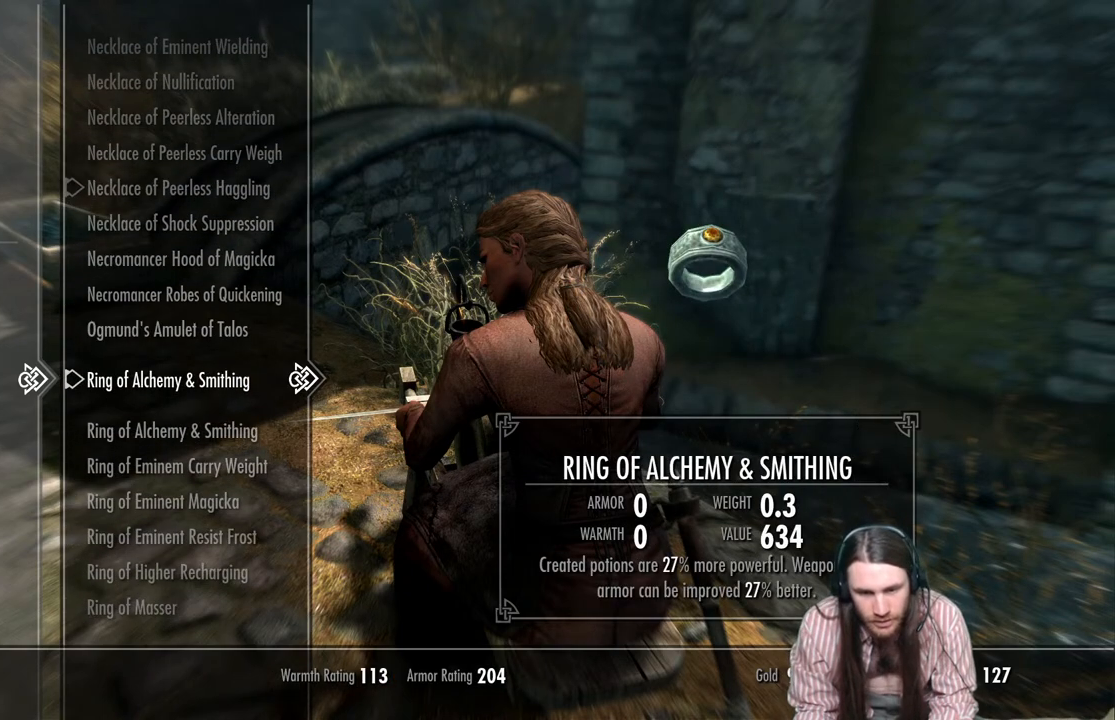
{"buttons": [], "left_stick": "center", "right_stick": "center", "events": [[117, "DPAD_DOWN", "down"], [217, "DPAD_DOWN", "up"]]}
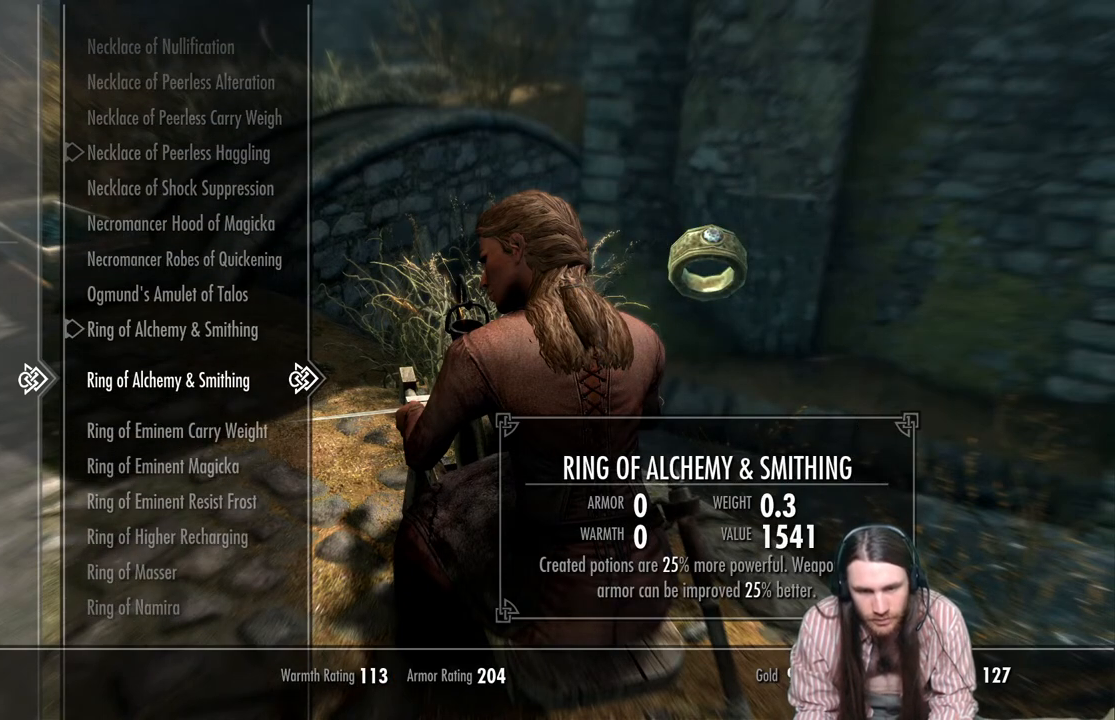
{"buttons": [], "left_stick": "center", "right_stick": "center", "events": []}
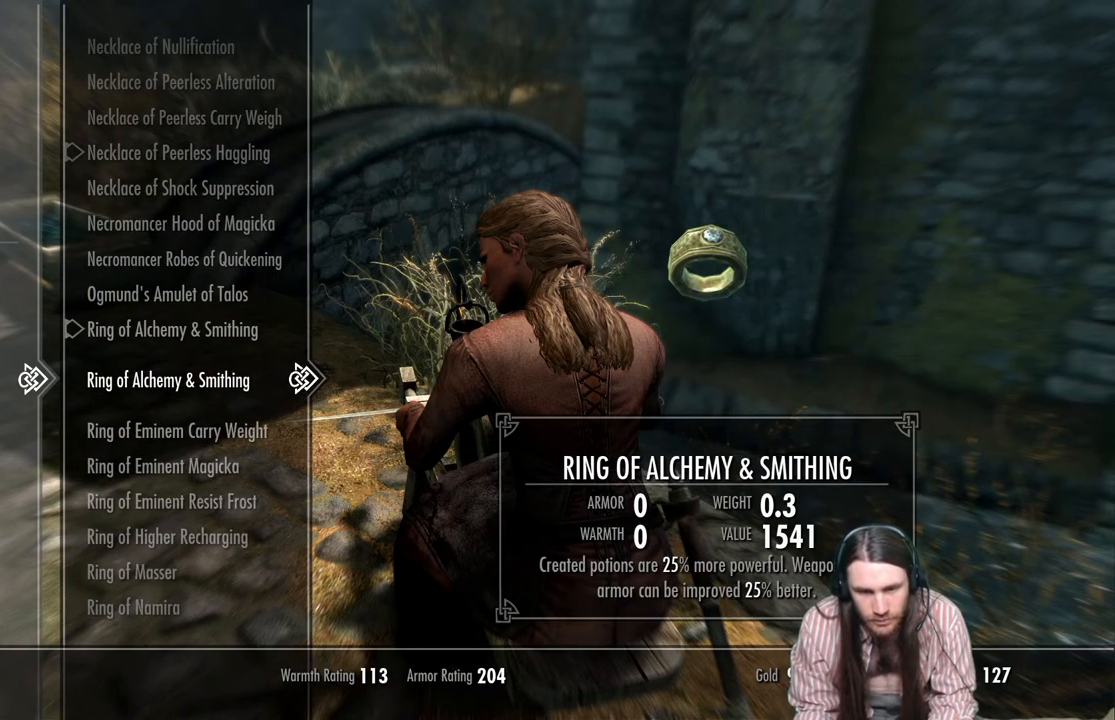
{"buttons": [], "left_stick": "center", "right_stick": "center", "events": [[50, "DPAD_DOWN", "down"], [183, "DPAD_DOWN", "up"]]}
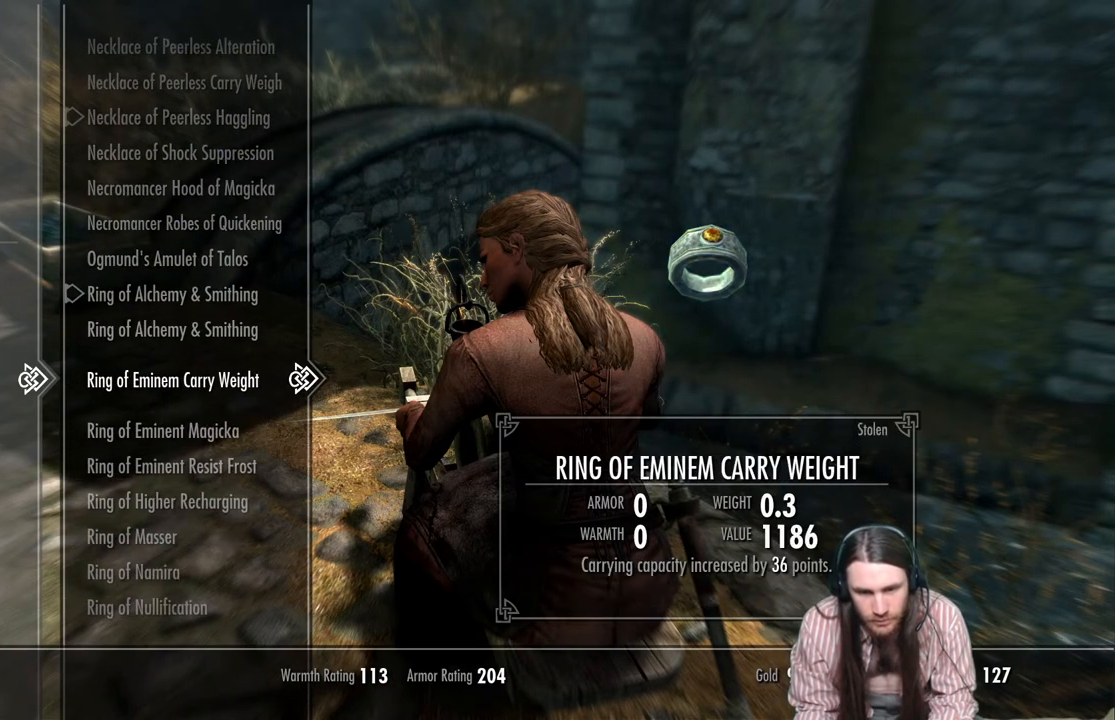
{"buttons": [], "left_stick": "center", "right_stick": "center", "events": []}
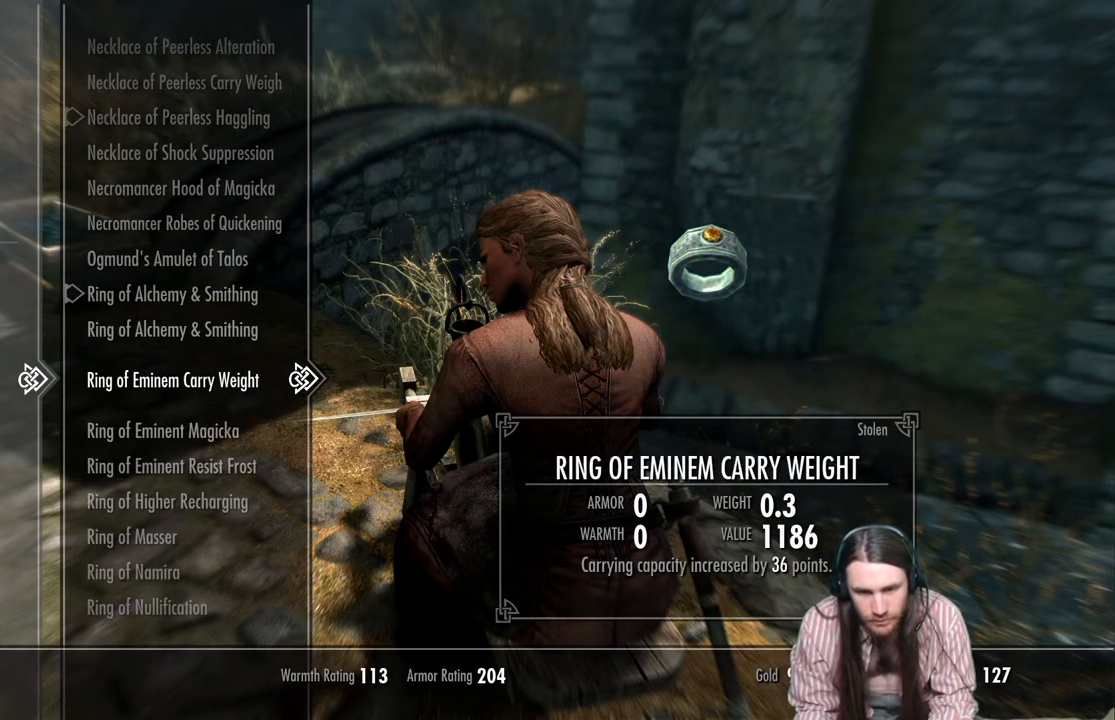
{"buttons": [], "left_stick": "center", "right_stick": "center", "events": [[133, "DPAD_DOWN", "down"], [267, "DPAD_DOWN", "up"]]}
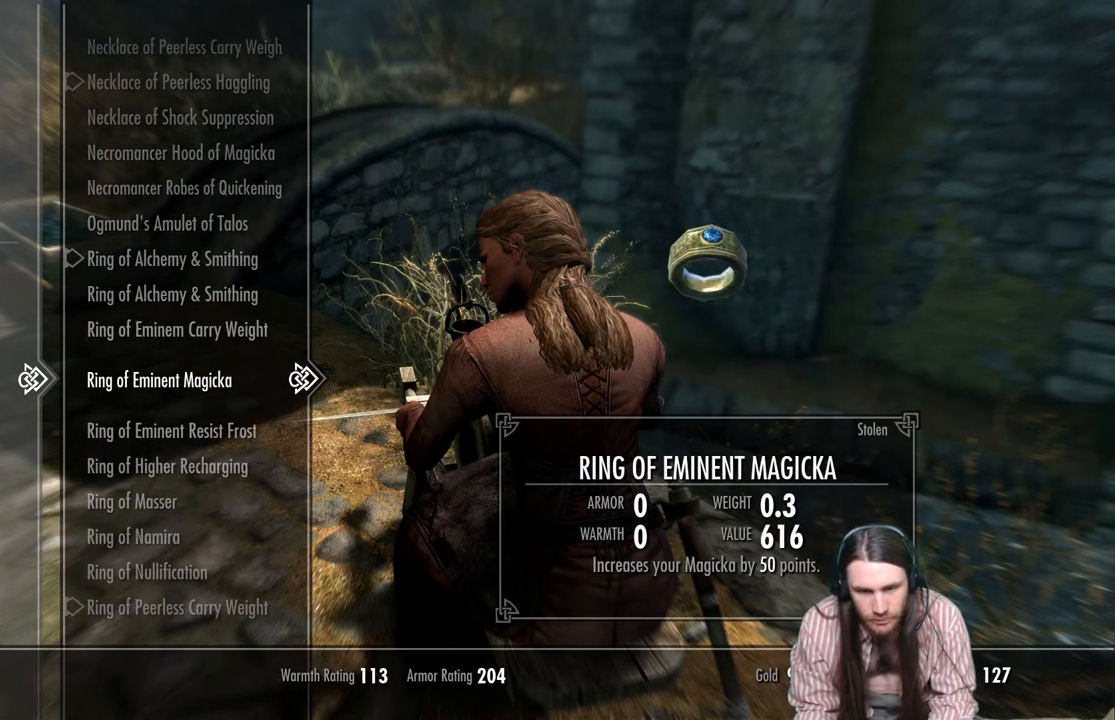
{"buttons": [], "left_stick": "center", "right_stick": "center", "events": []}
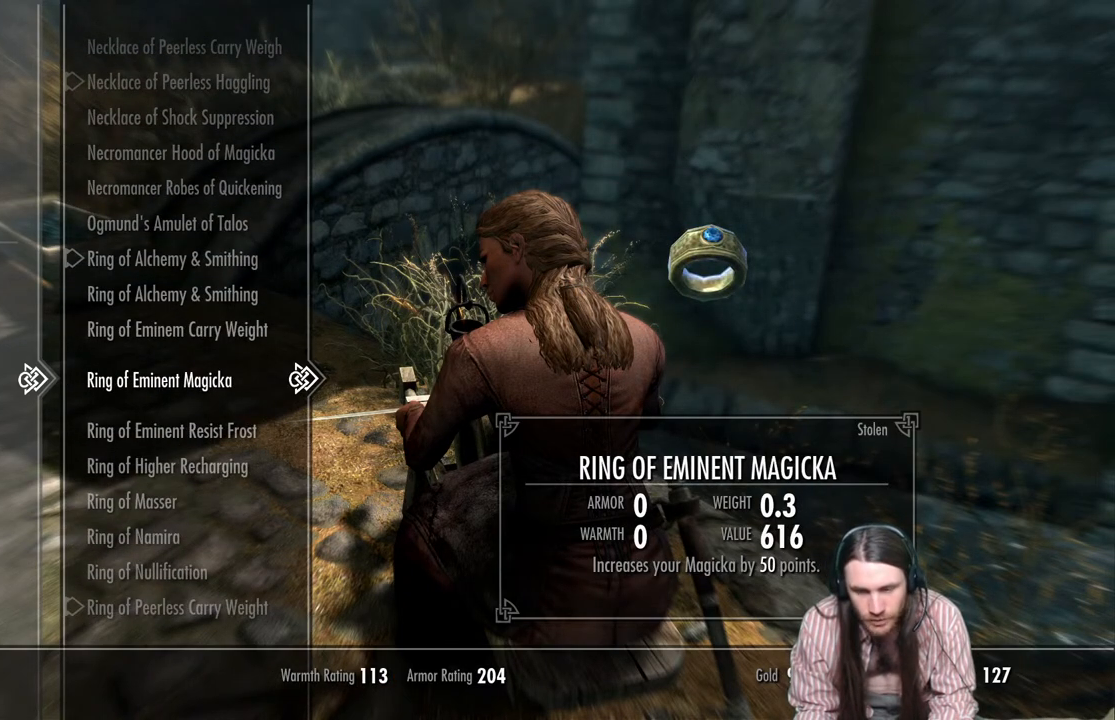
{"buttons": [], "left_stick": "center", "right_stick": "center", "events": [[67, "DPAD_DOWN", "down"], [200, "DPAD_DOWN", "up"]]}
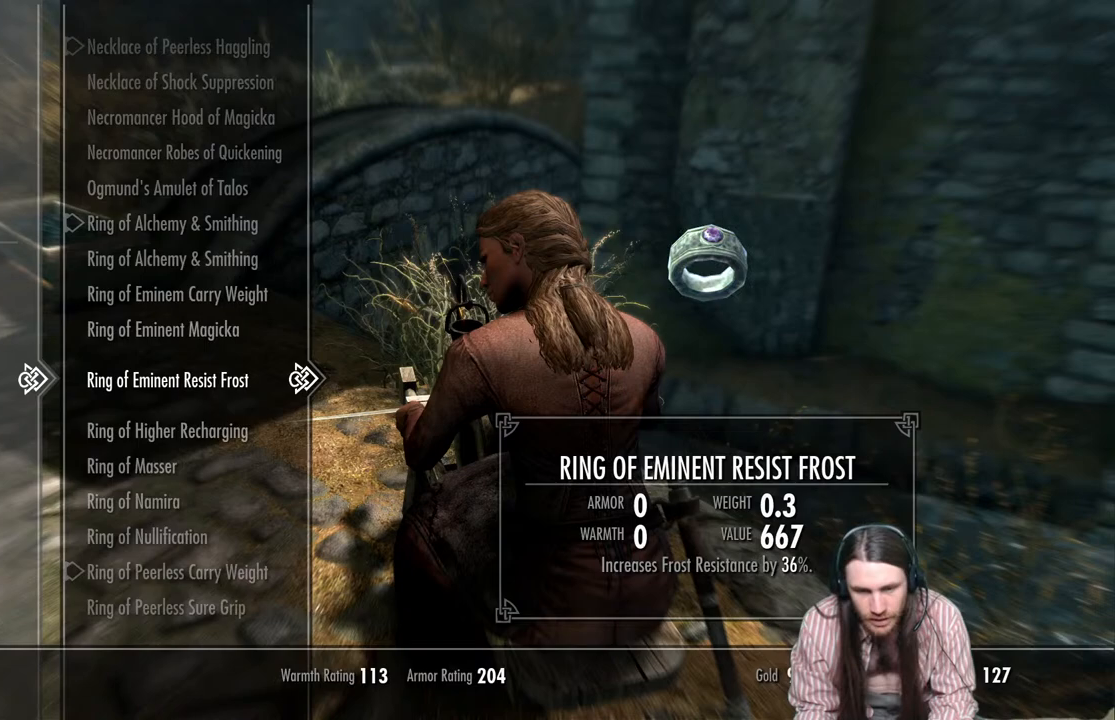
{"buttons": ["DPAD_DOWN"], "left_stick": "center", "right_stick": "center", "events": [[400, "DPAD_DOWN", "down"]]}
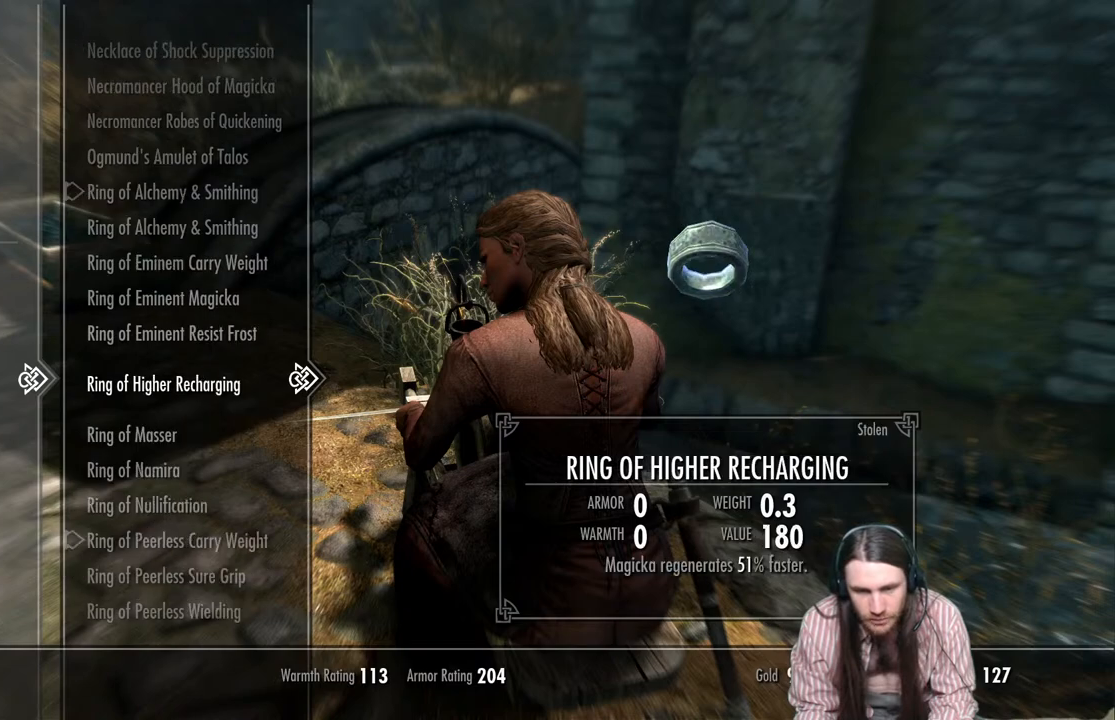
{"buttons": [], "left_stick": "center", "right_stick": "center", "events": [[33, "DPAD_DOWN", "up"], [383, "DPAD_DOWN", "down"], [483, "DPAD_DOWN", "up"]]}
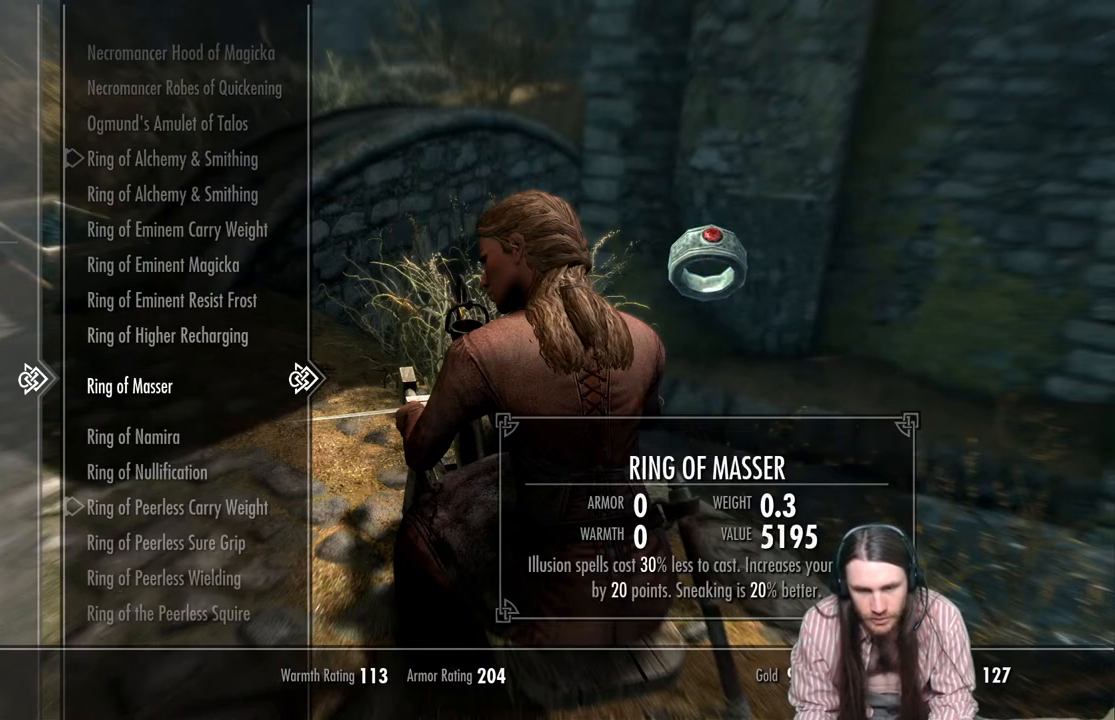
{"buttons": ["DPAD_DOWN"], "left_stick": "center", "right_stick": "center", "events": [[117, "DPAD_DOWN", "down"], [217, "DPAD_DOWN", "up"], [400, "DPAD_DOWN", "down"]]}
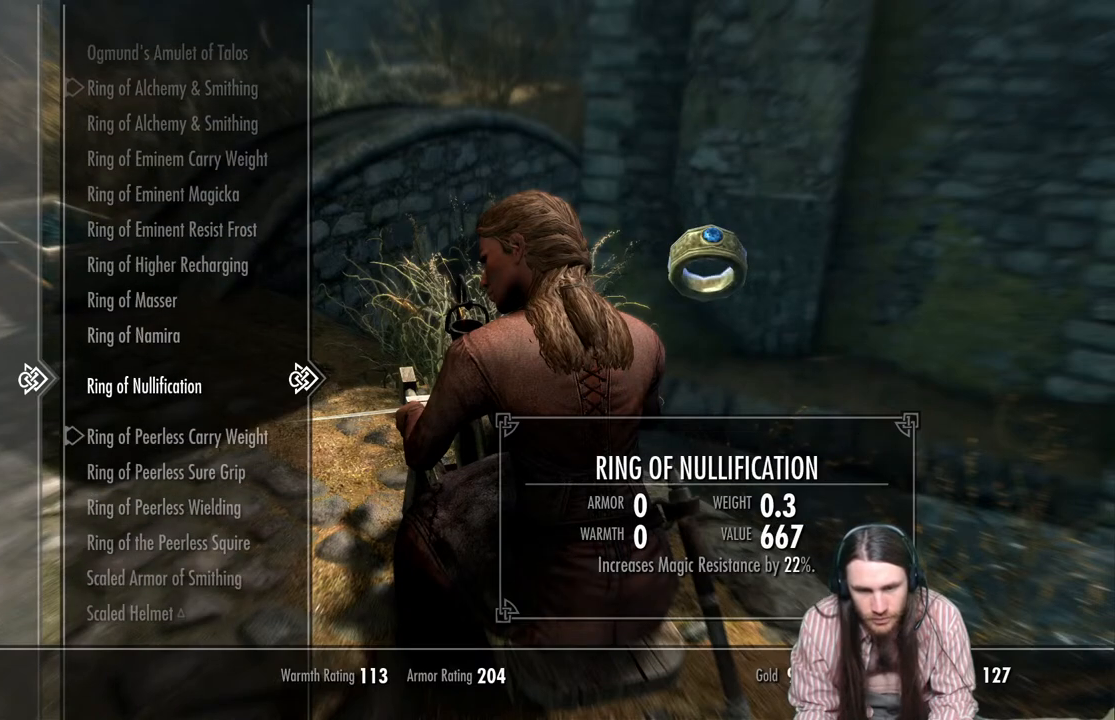
{"buttons": [], "left_stick": "center", "right_stick": "center", "events": [[33, "DPAD_DOWN", "up"], [267, "DPAD_DOWN", "down"], [400, "DPAD_DOWN", "up"]]}
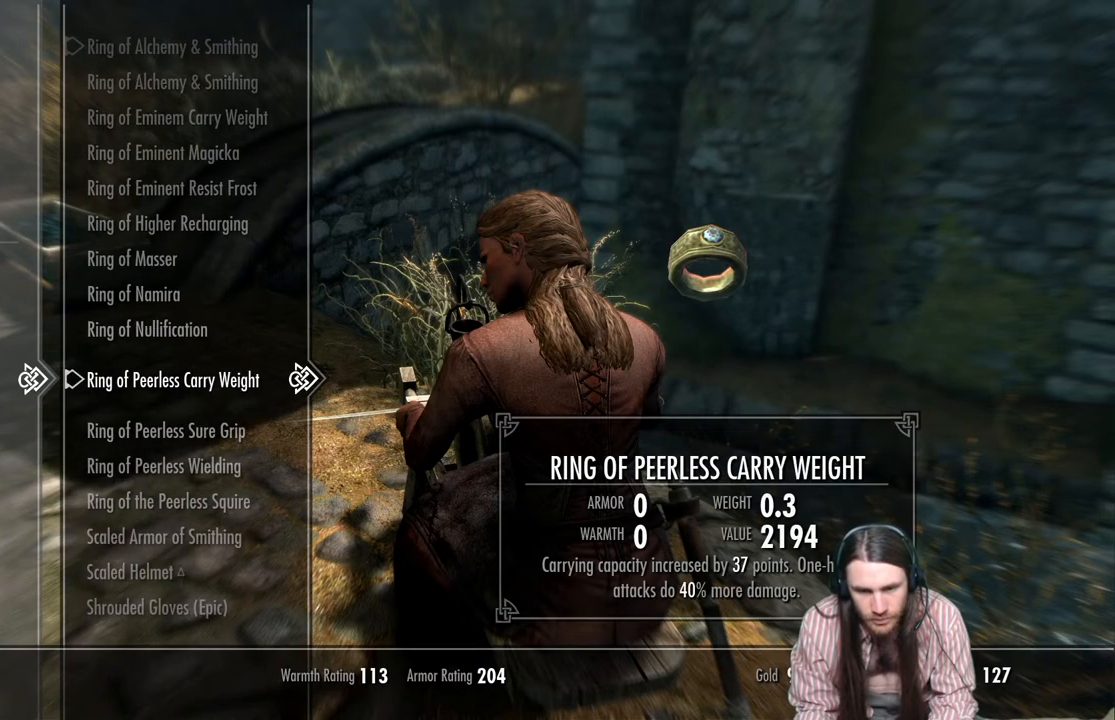
{"buttons": [], "left_stick": "center", "right_stick": "center", "events": [[100, "DPAD_DOWN", "down"], [250, "DPAD_DOWN", "up"]]}
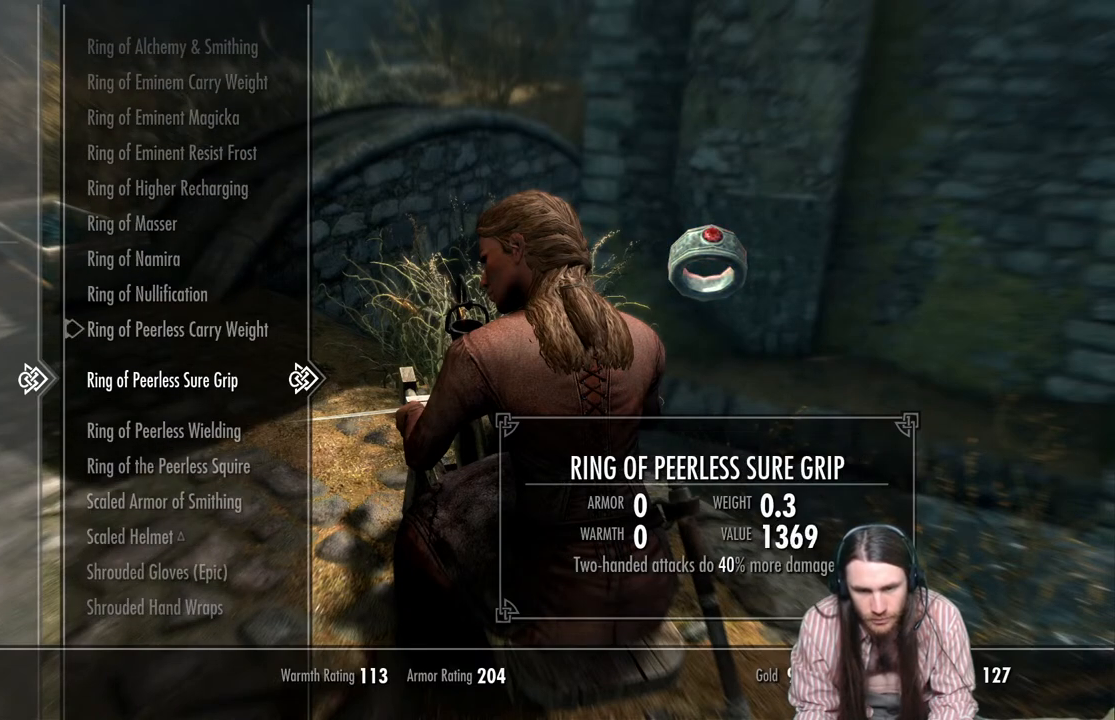
{"buttons": ["DPAD_DOWN"], "left_stick": "center", "right_stick": "center", "events": [[83, "DPAD_DOWN", "down"], [217, "DPAD_DOWN", "up"], [433, "DPAD_DOWN", "down"]]}
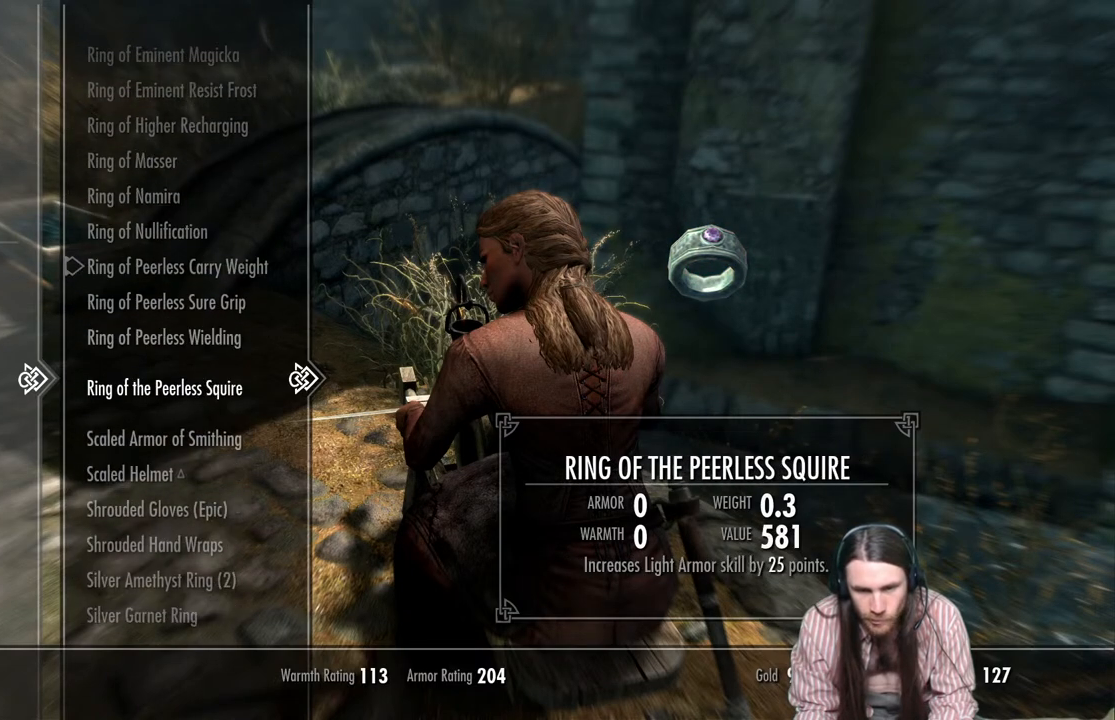
{"buttons": [], "left_stick": "center", "right_stick": "center", "events": [[67, "DPAD_DOWN", "up"]]}
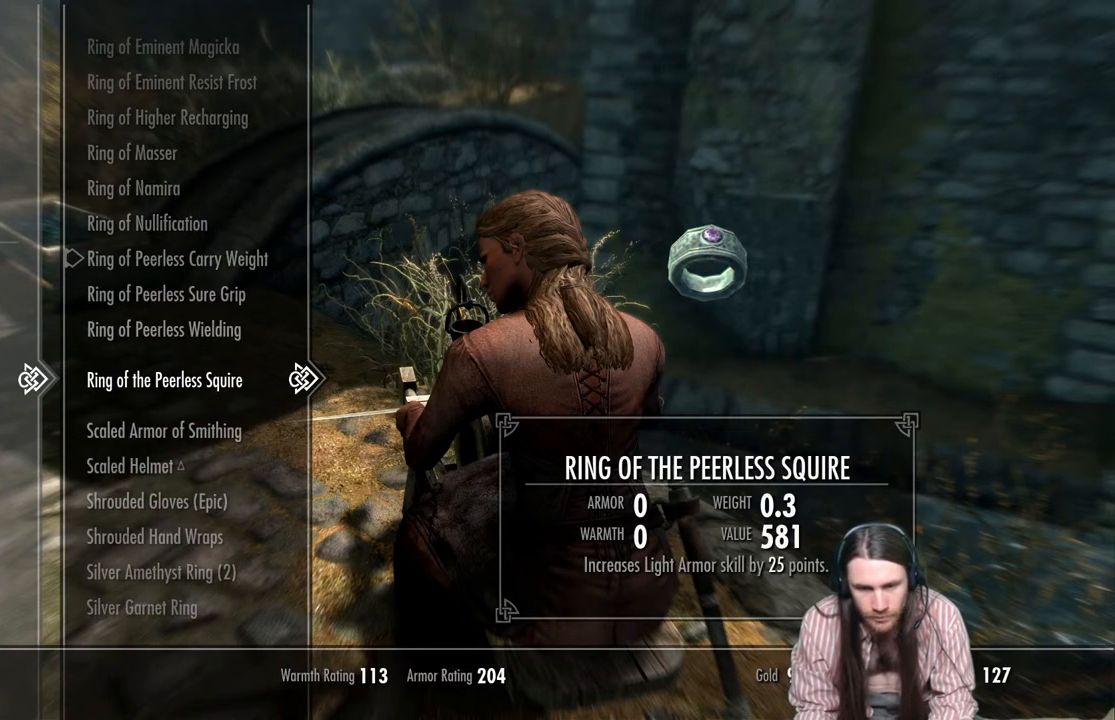
{"buttons": [], "left_stick": "center", "right_stick": "center", "events": []}
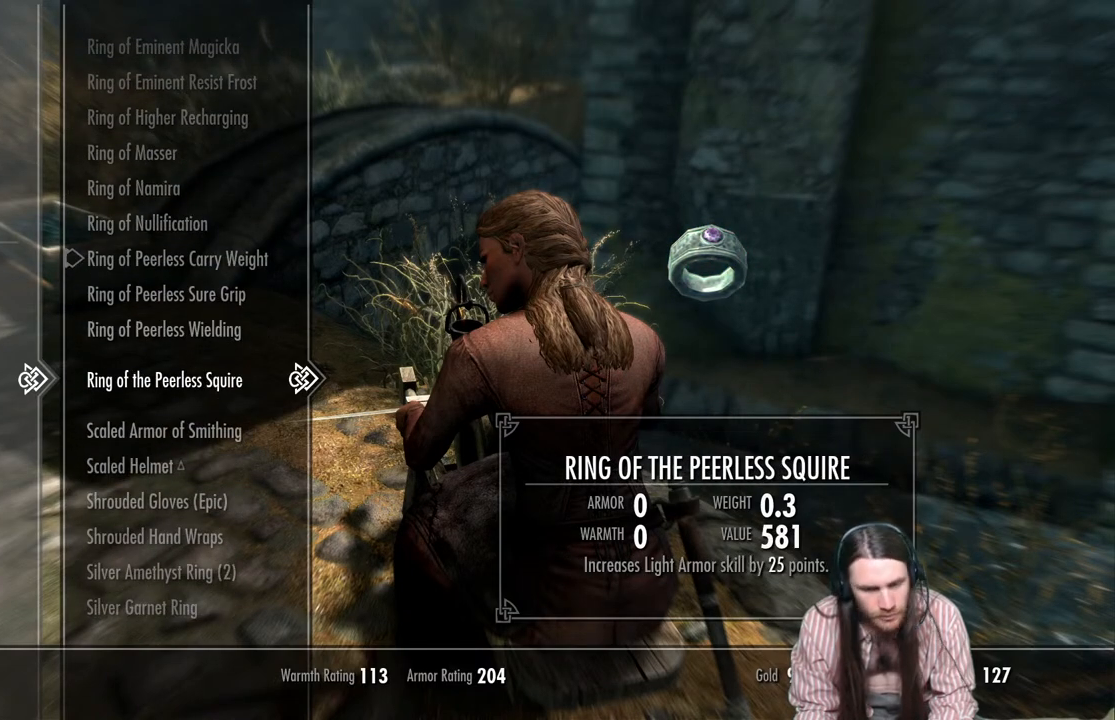
{"buttons": [], "left_stick": "center", "right_stick": "center", "events": []}
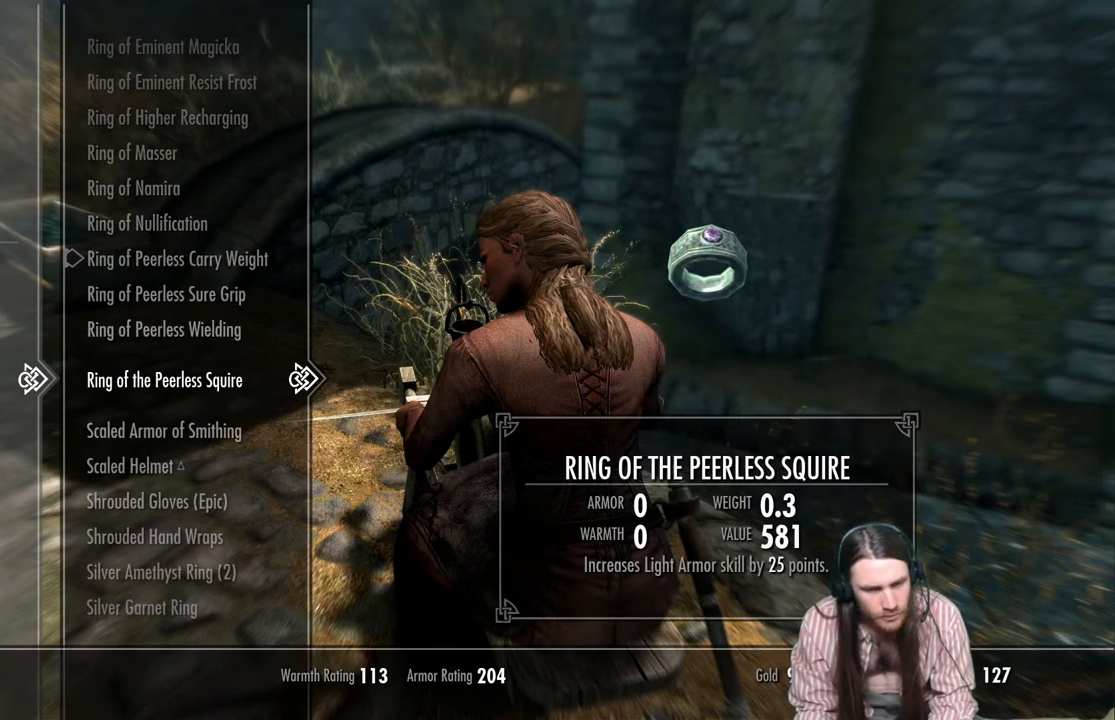
{"buttons": [], "left_stick": "center", "right_stick": "center", "events": [[33, "DPAD_DOWN", "down"], [183, "DPAD_DOWN", "up"], [400, "DPAD_UP", "down"], [483, "DPAD_UP", "up"]]}
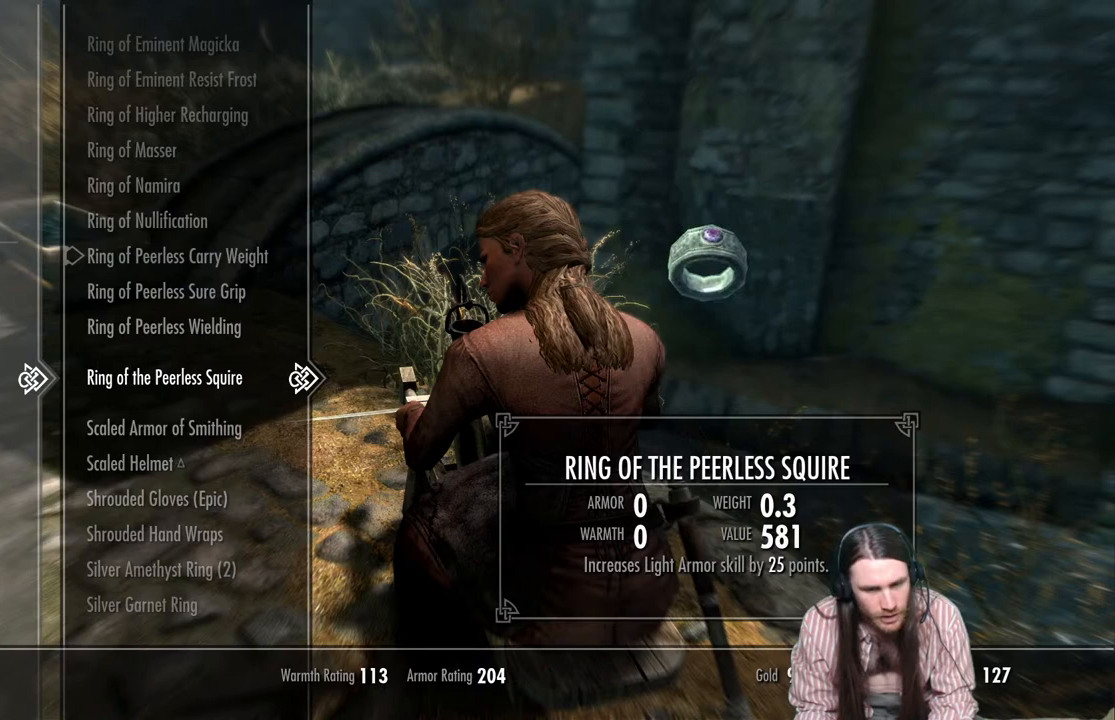
{"buttons": [], "left_stick": "center", "right_stick": "center", "events": []}